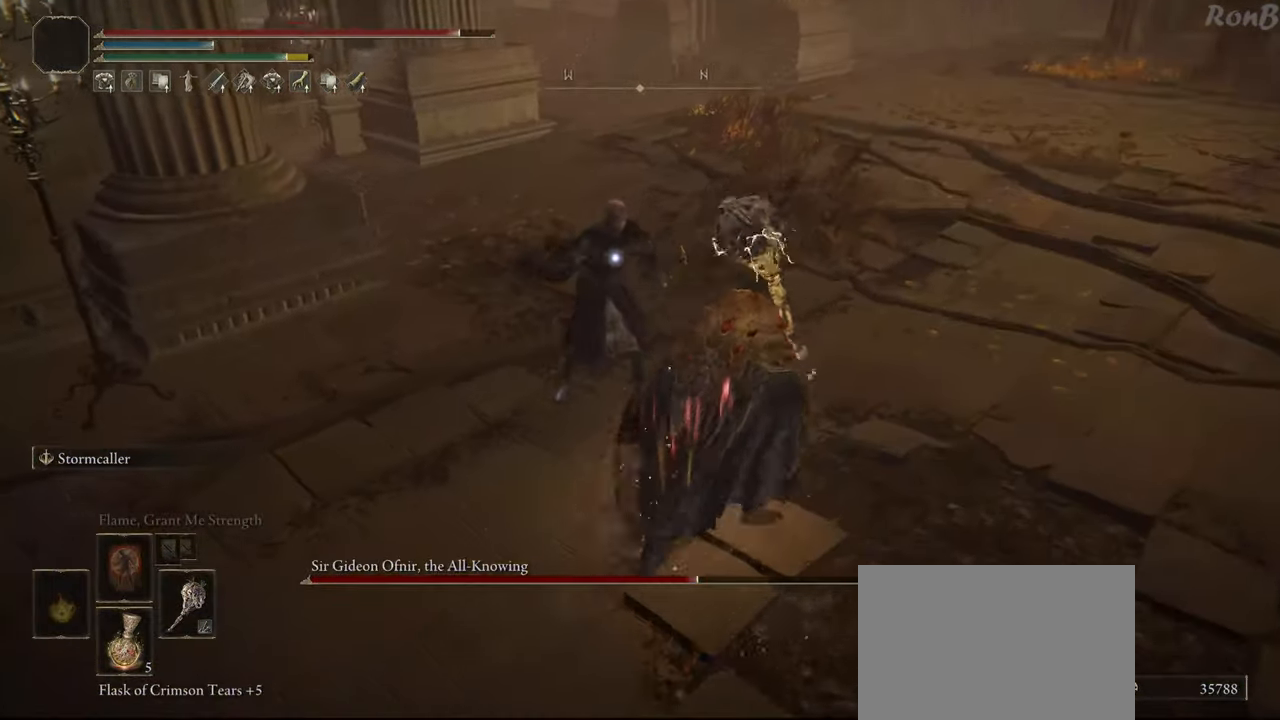
Gameplay with a controller (PlayStation layout); each line is a JSON object with the inputs held at the frame after it. "events" lists button and stick changes between this image and that frame as [ms after this image, input, new state], when the widget could be followed in between. Not read: R2.
{"buttons": ["R1"], "left_stick": "right", "right_stick": "center", "events": []}
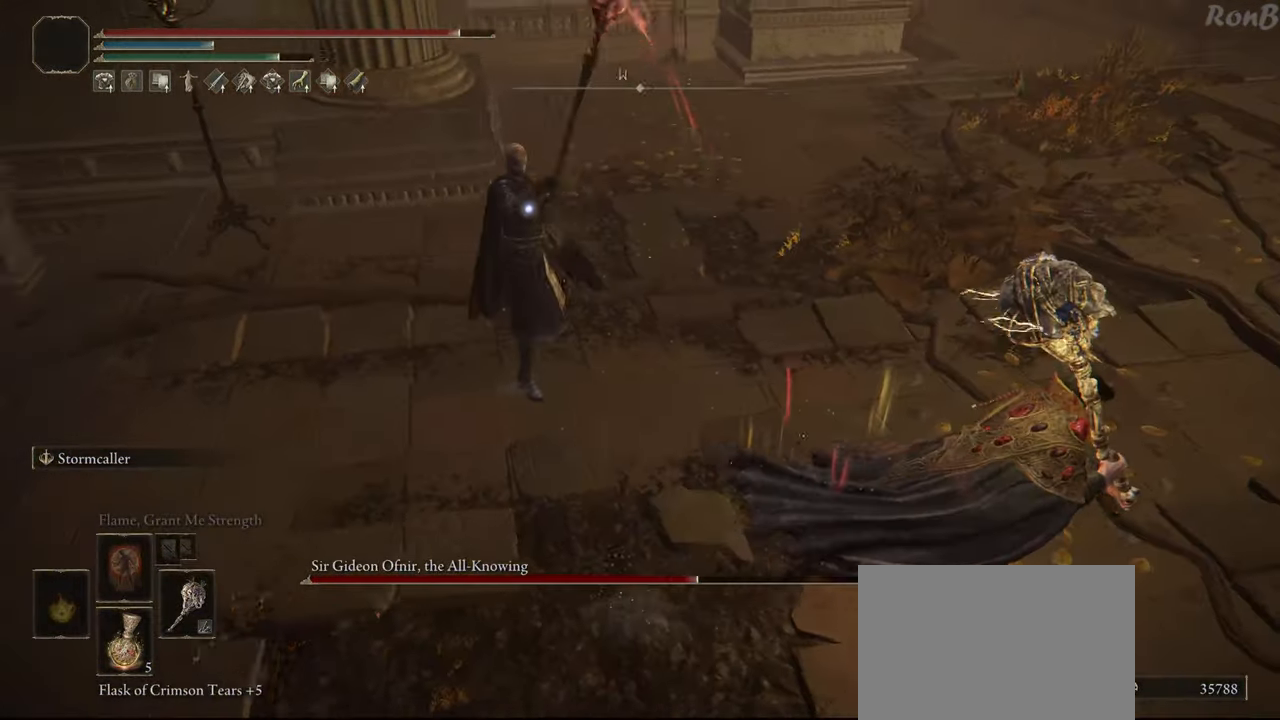
{"buttons": ["R1"], "left_stick": "right", "right_stick": "center", "events": []}
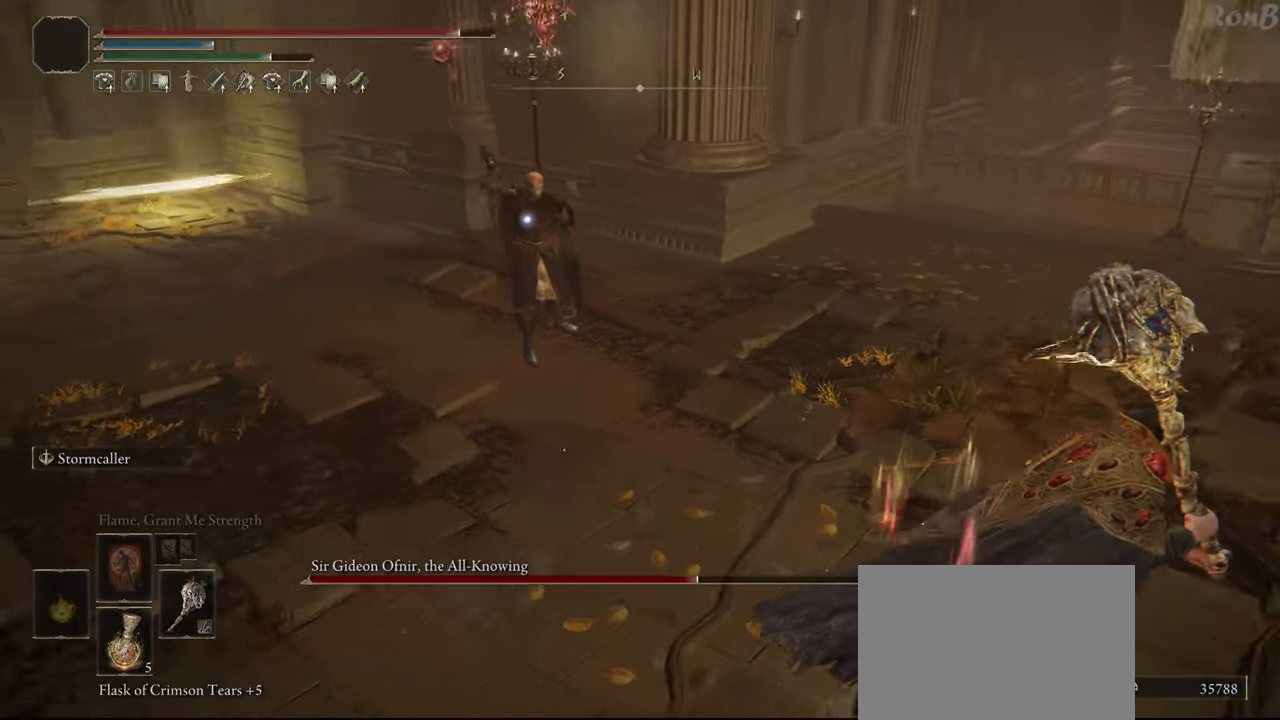
{"buttons": ["R1"], "left_stick": "up", "right_stick": "center", "events": [[333, "left_stick", "up-right"], [483, "left_stick", "up"]]}
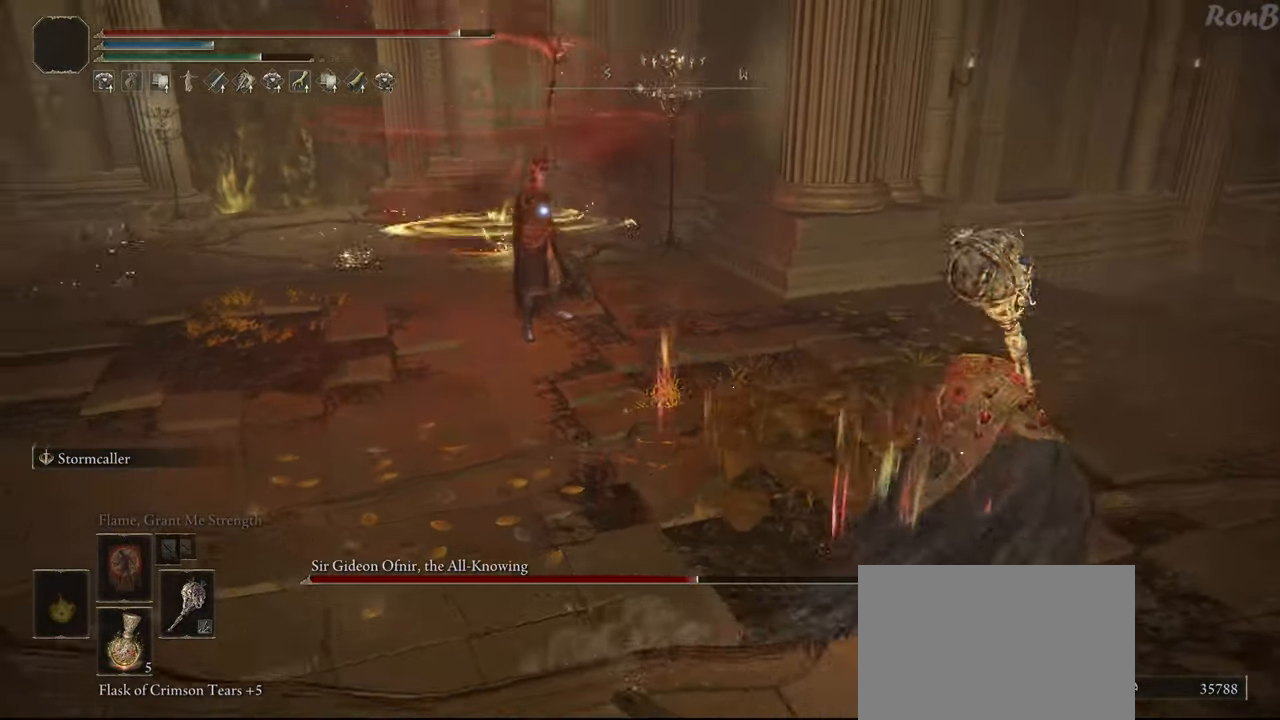
{"buttons": [], "left_stick": "up", "right_stick": "center", "events": [[417, "R1", "up"]]}
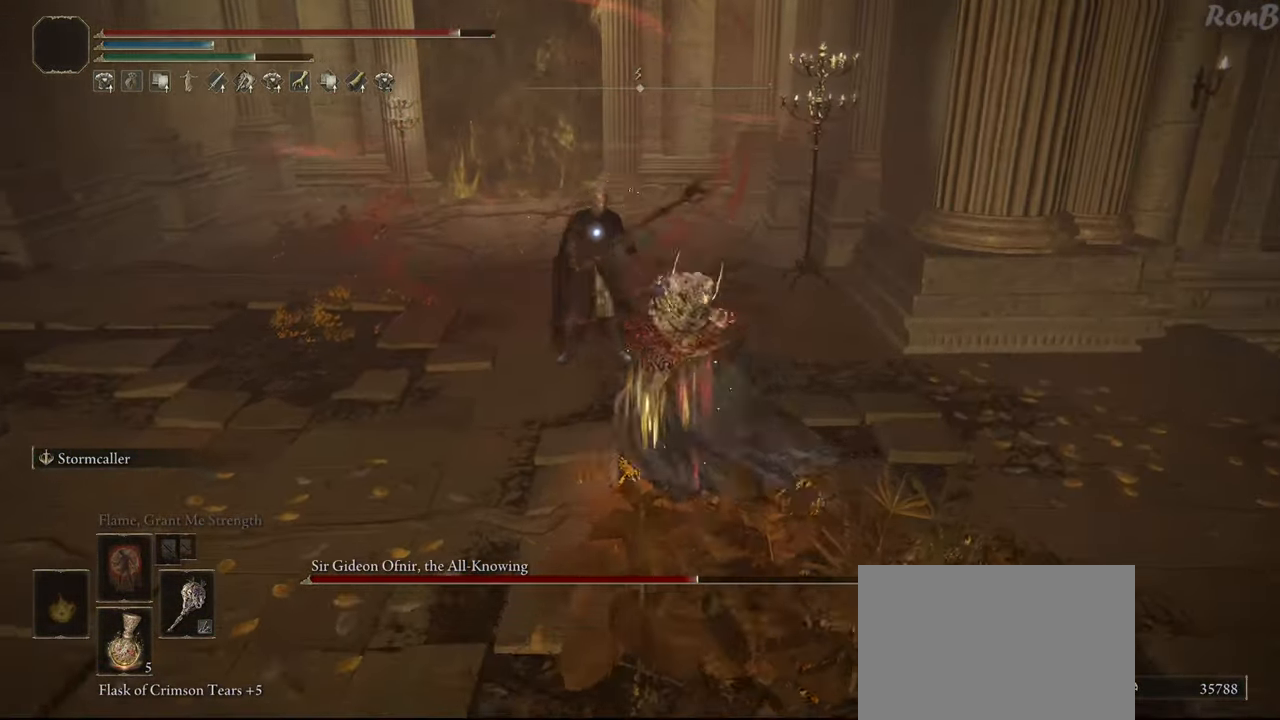
{"buttons": [], "left_stick": "up", "right_stick": "center", "events": []}
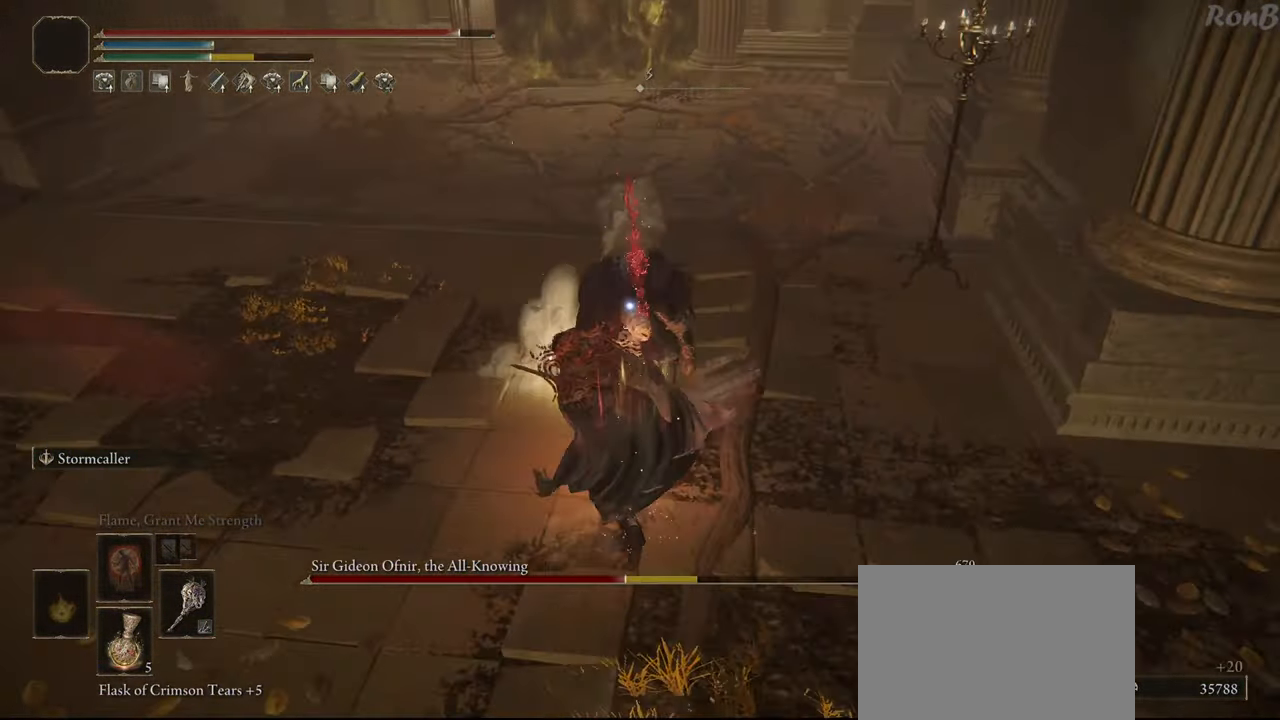
{"buttons": [], "left_stick": "up", "right_stick": "center"}
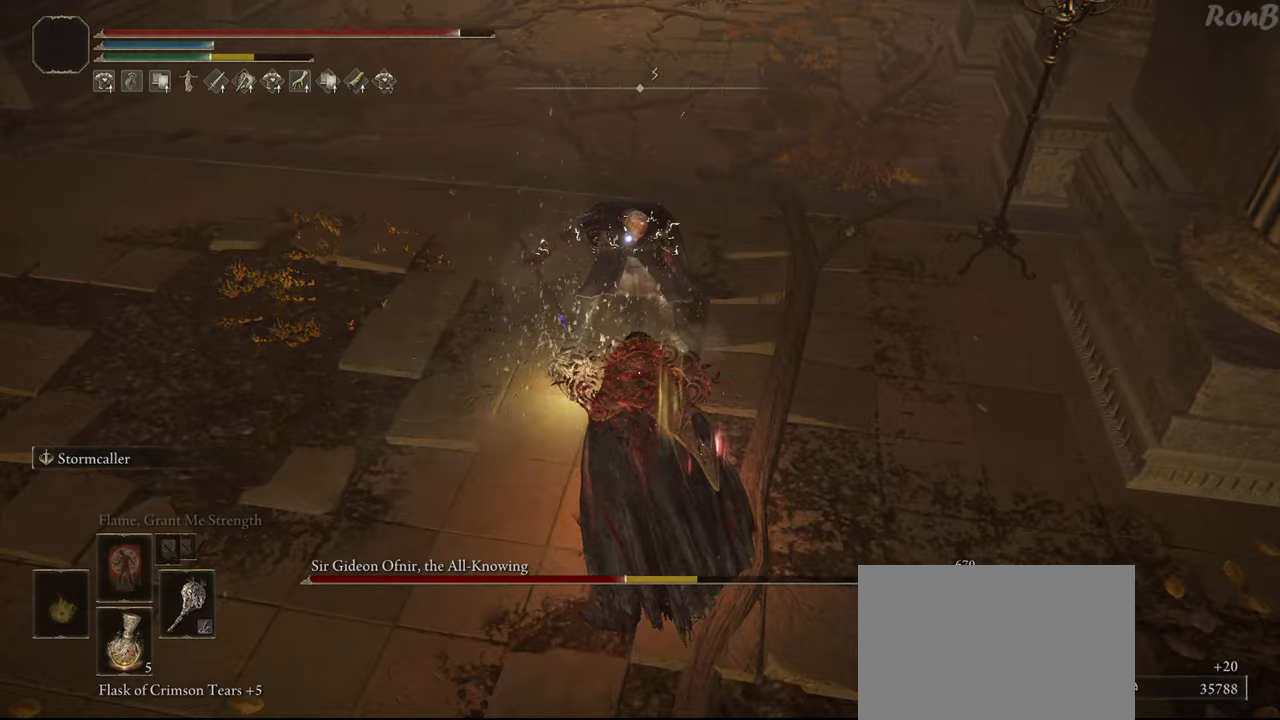
{"buttons": [], "left_stick": "up", "right_stick": "center", "events": [[17, "L1", "down"], [217, "L1", "up"]]}
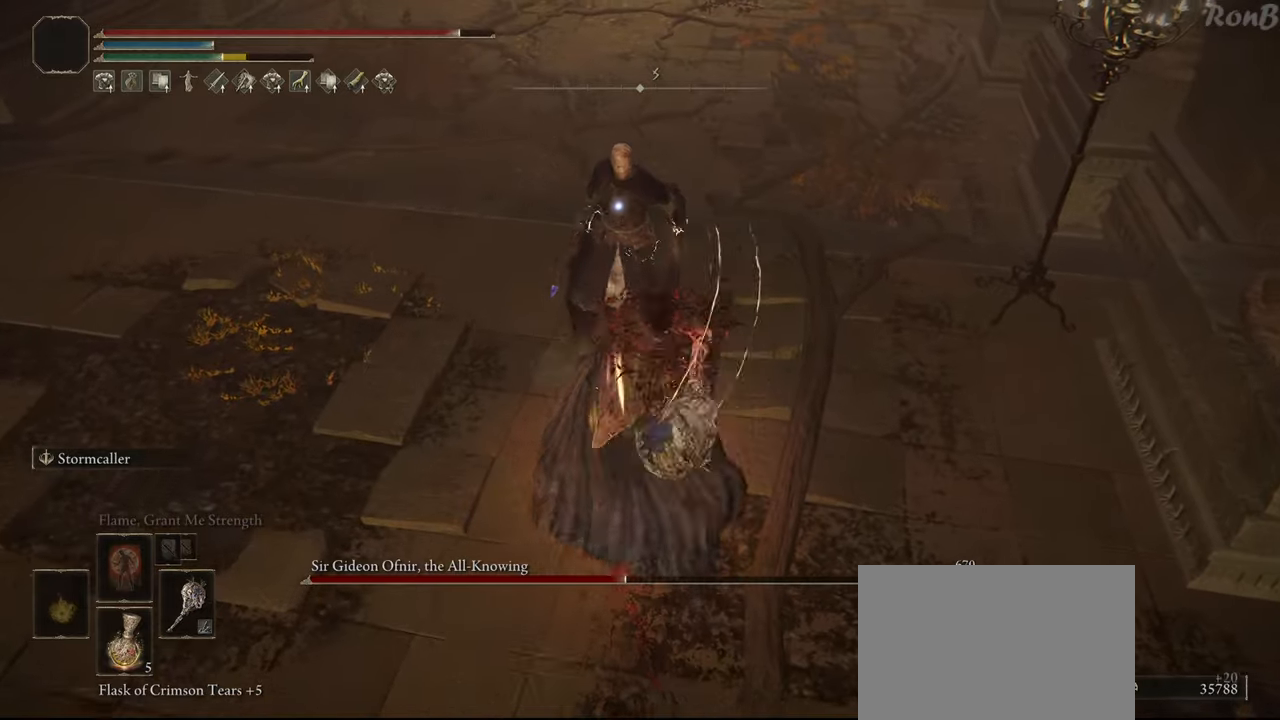
{"buttons": [], "left_stick": "up", "right_stick": "center", "events": []}
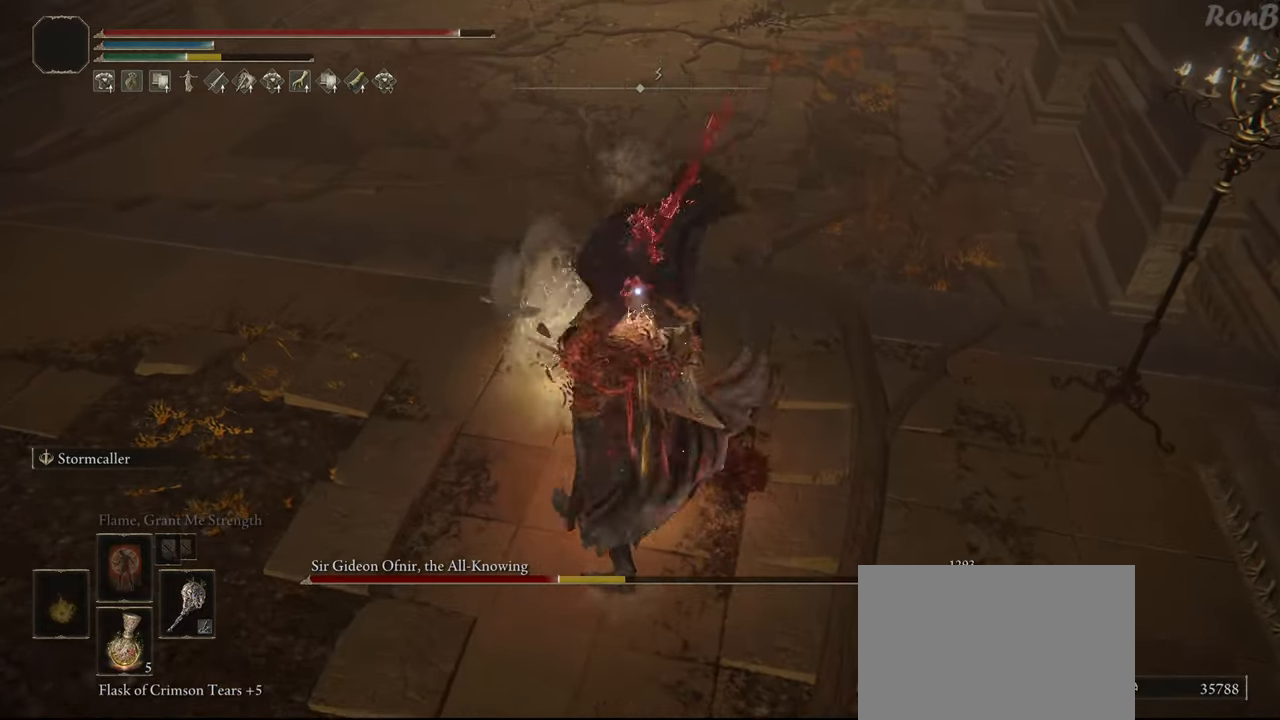
{"buttons": [], "left_stick": "up", "right_stick": "center", "events": []}
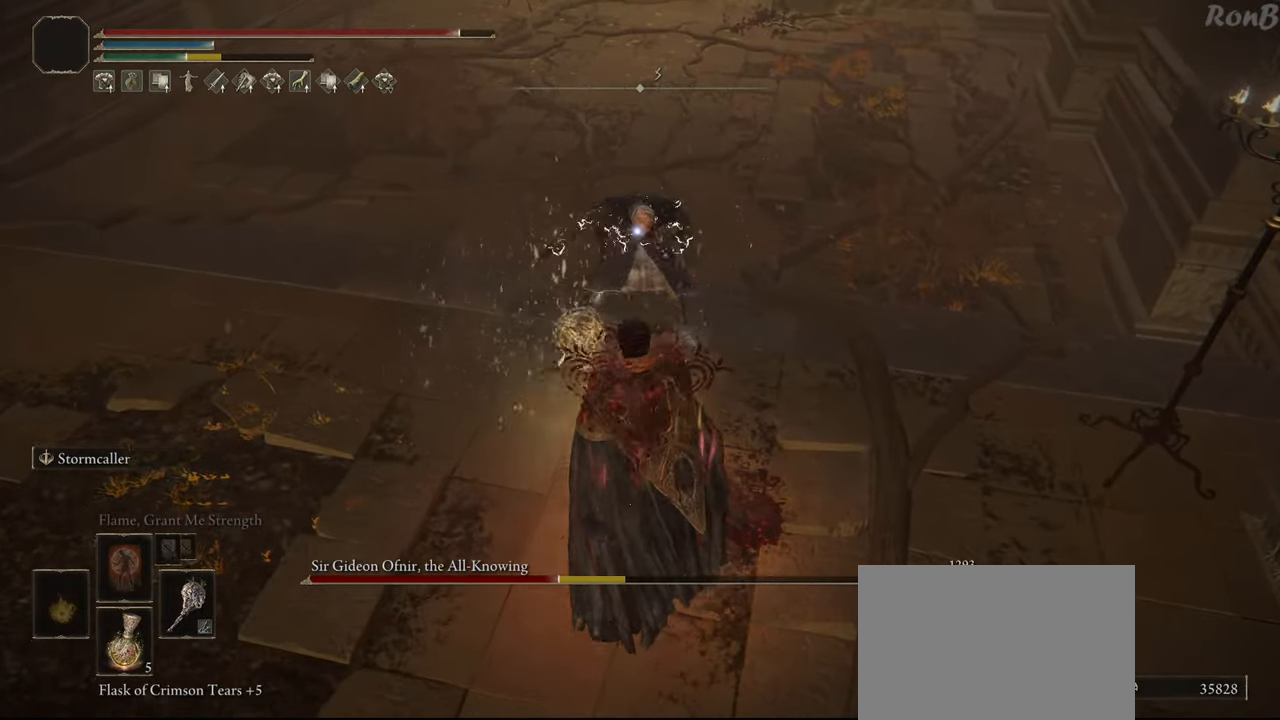
{"buttons": [], "left_stick": "up", "right_stick": "center", "events": [[200, "L1", "down"], [333, "L1", "up"]]}
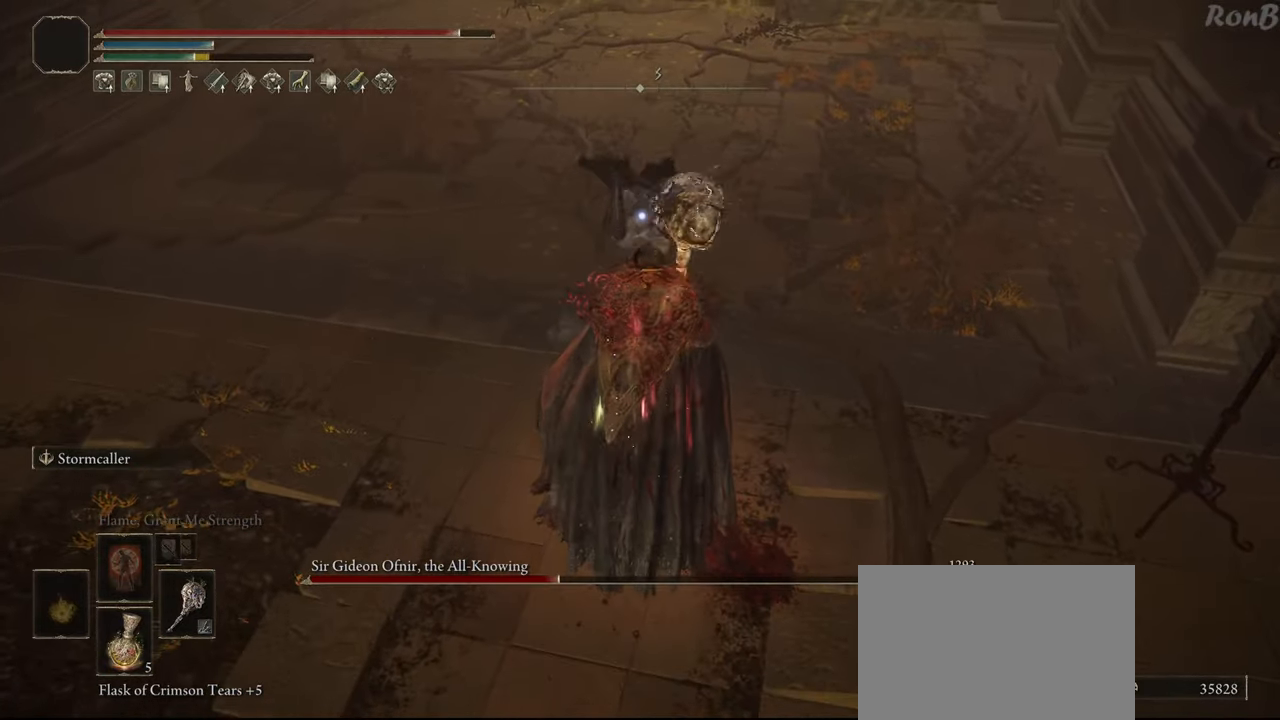
{"buttons": [], "left_stick": "up", "right_stick": "center", "events": []}
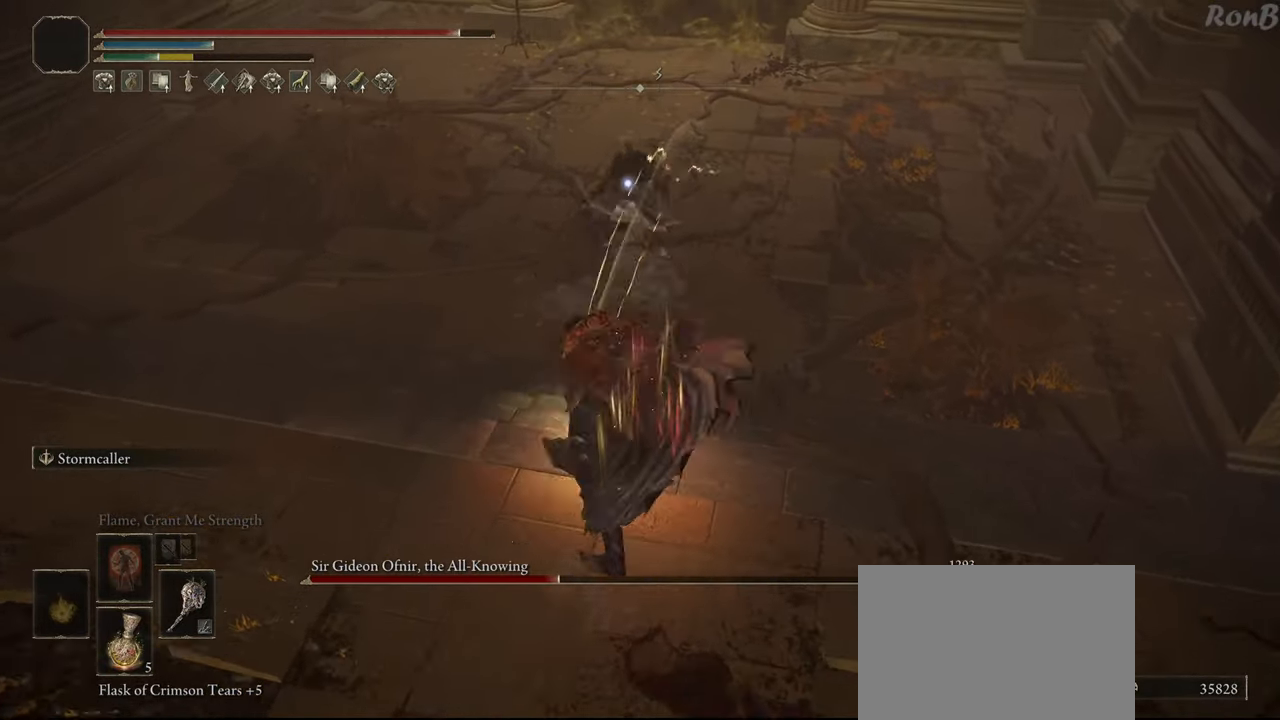
{"buttons": [], "left_stick": "up", "right_stick": "center", "events": []}
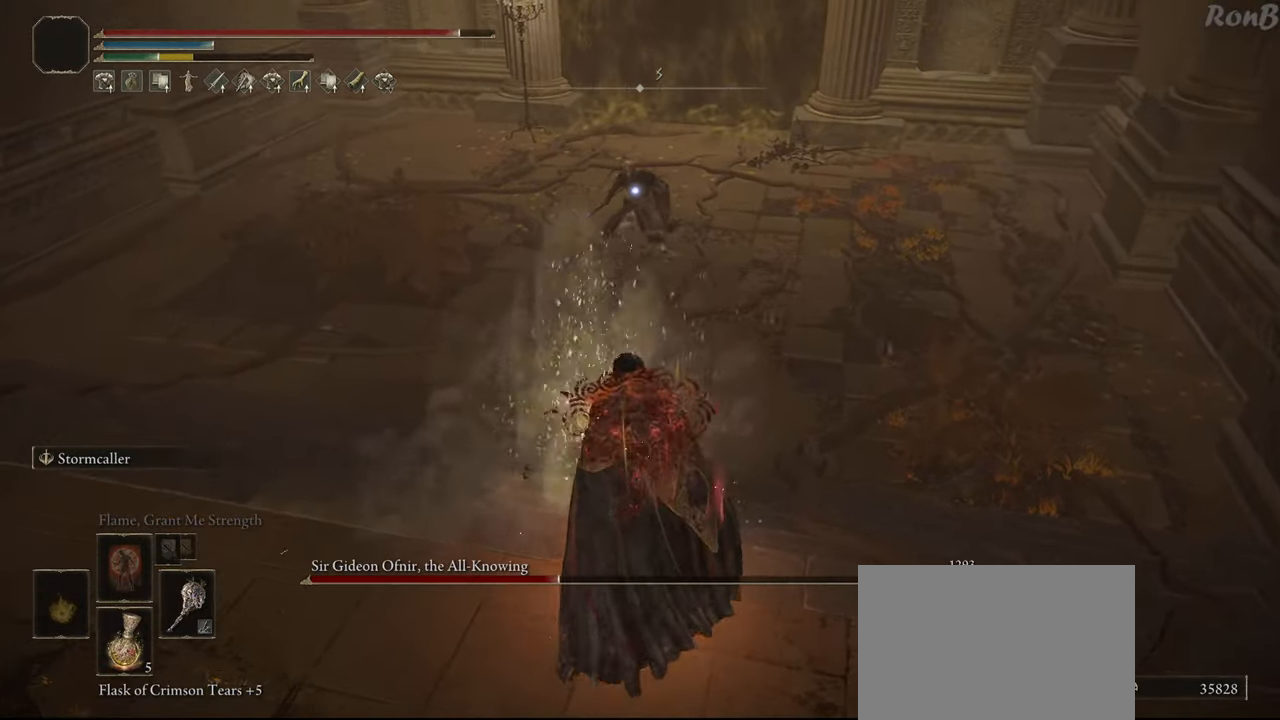
{"buttons": ["R1"], "left_stick": "up", "right_stick": "center", "events": [[50, "R1", "down"]]}
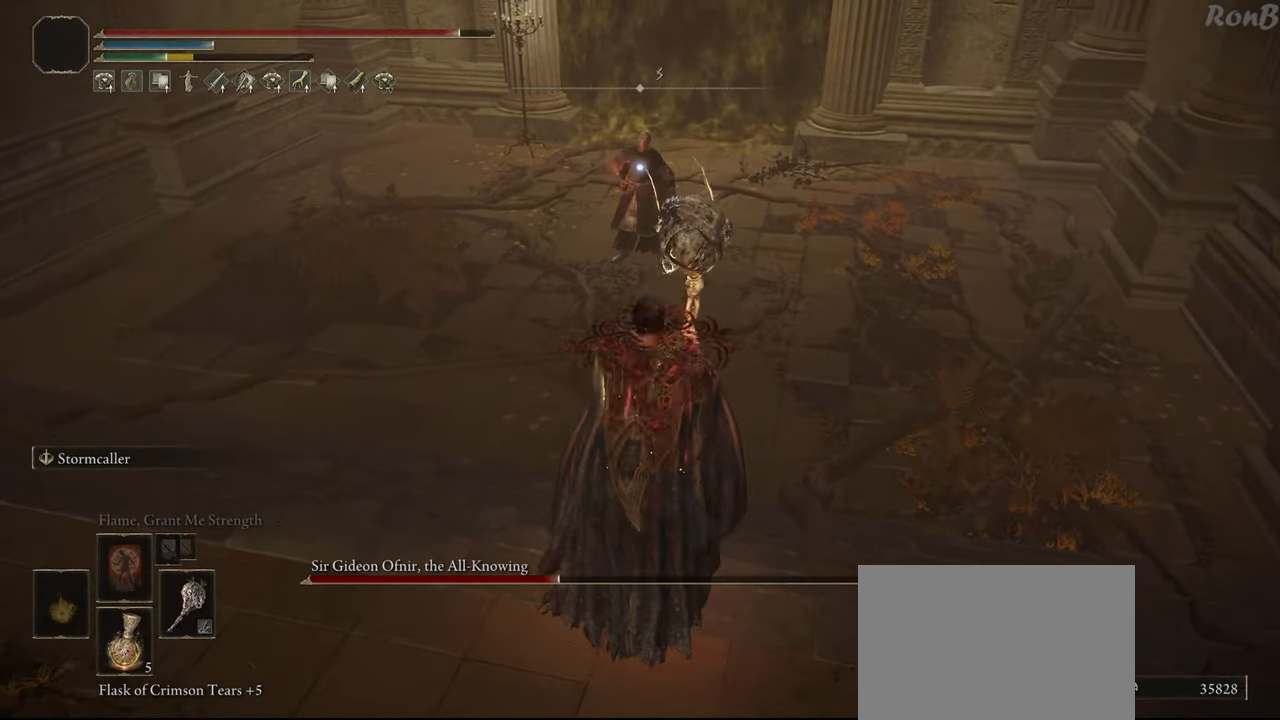
{"buttons": ["R1"], "left_stick": "up", "right_stick": "center", "events": []}
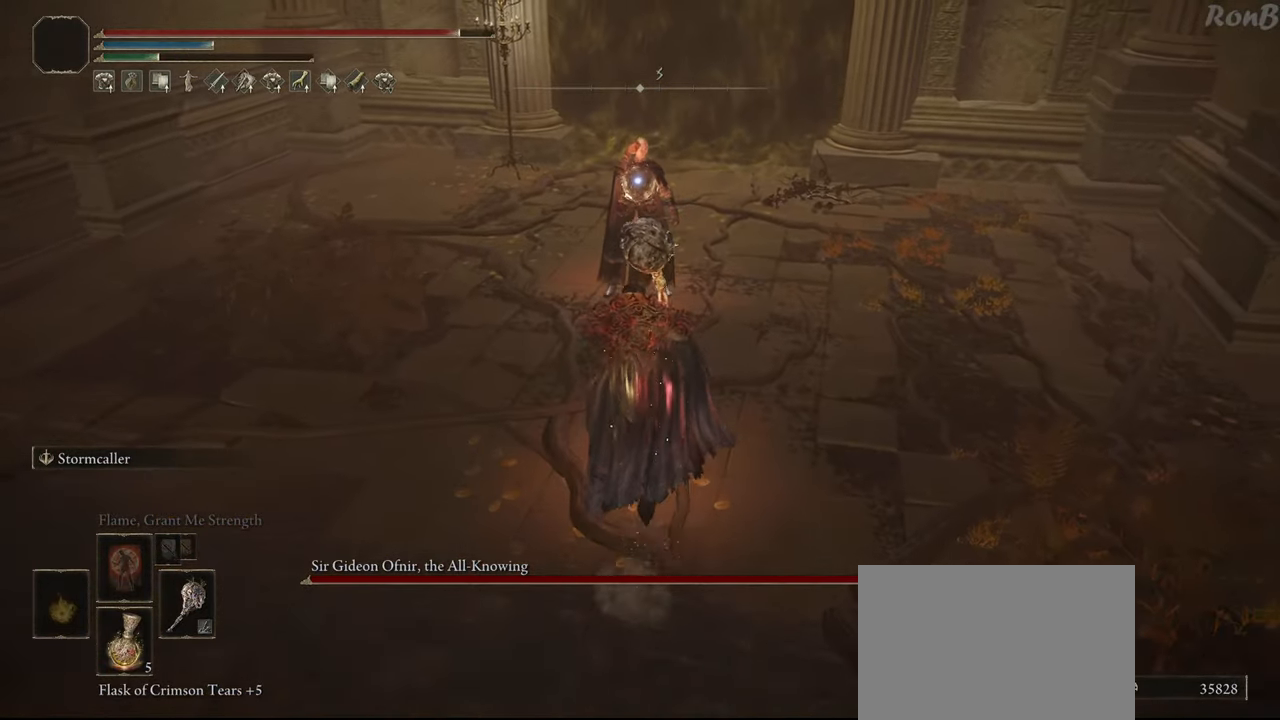
{"buttons": [], "left_stick": "up", "right_stick": "center", "events": [[100, "R1", "up"]]}
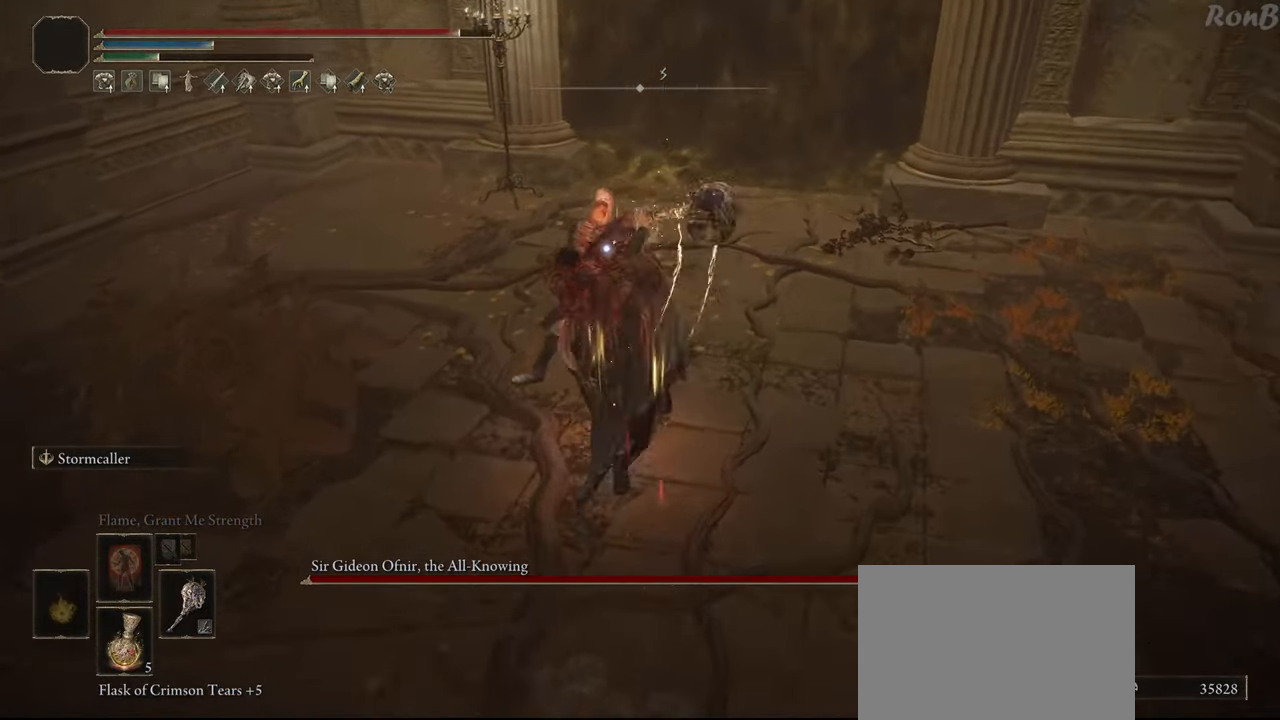
{"buttons": [], "left_stick": "up-left", "right_stick": "center", "events": [[417, "left_stick", "up-left"]]}
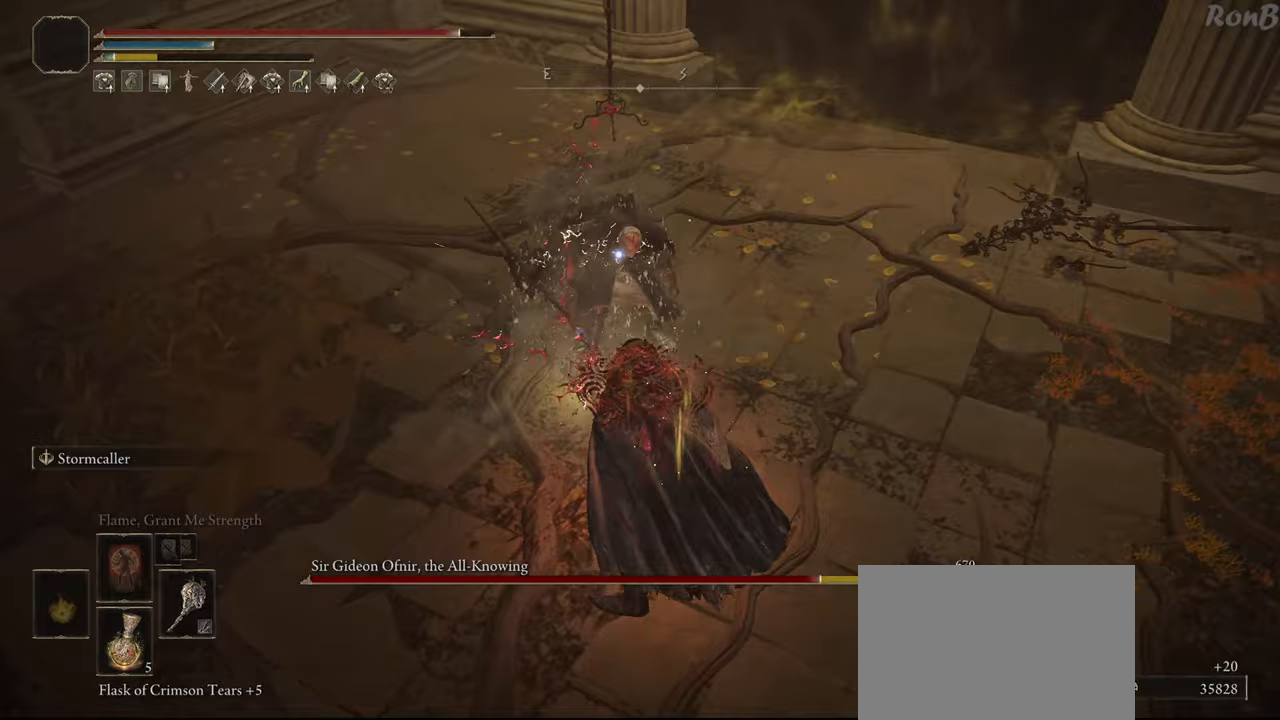
{"buttons": [], "left_stick": "down-left", "right_stick": "center", "events": [[417, "left_stick", "down-left"]]}
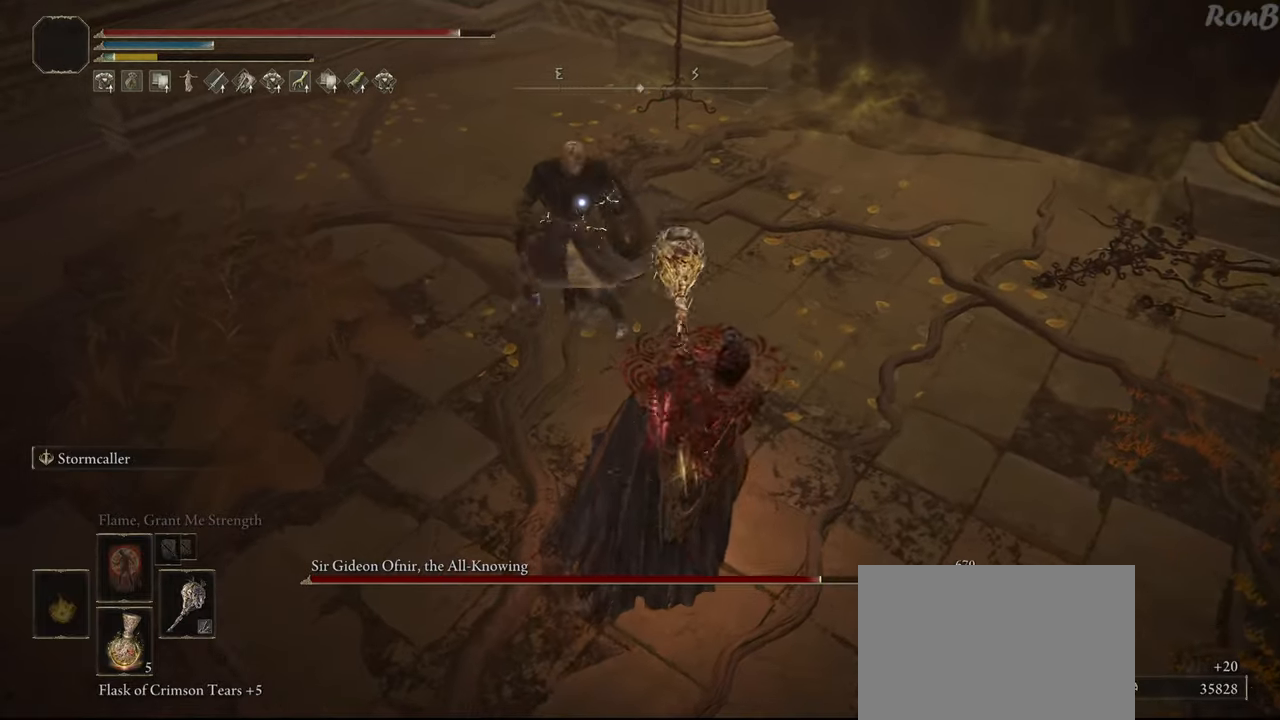
{"buttons": [], "left_stick": "down-left", "right_stick": "center", "events": []}
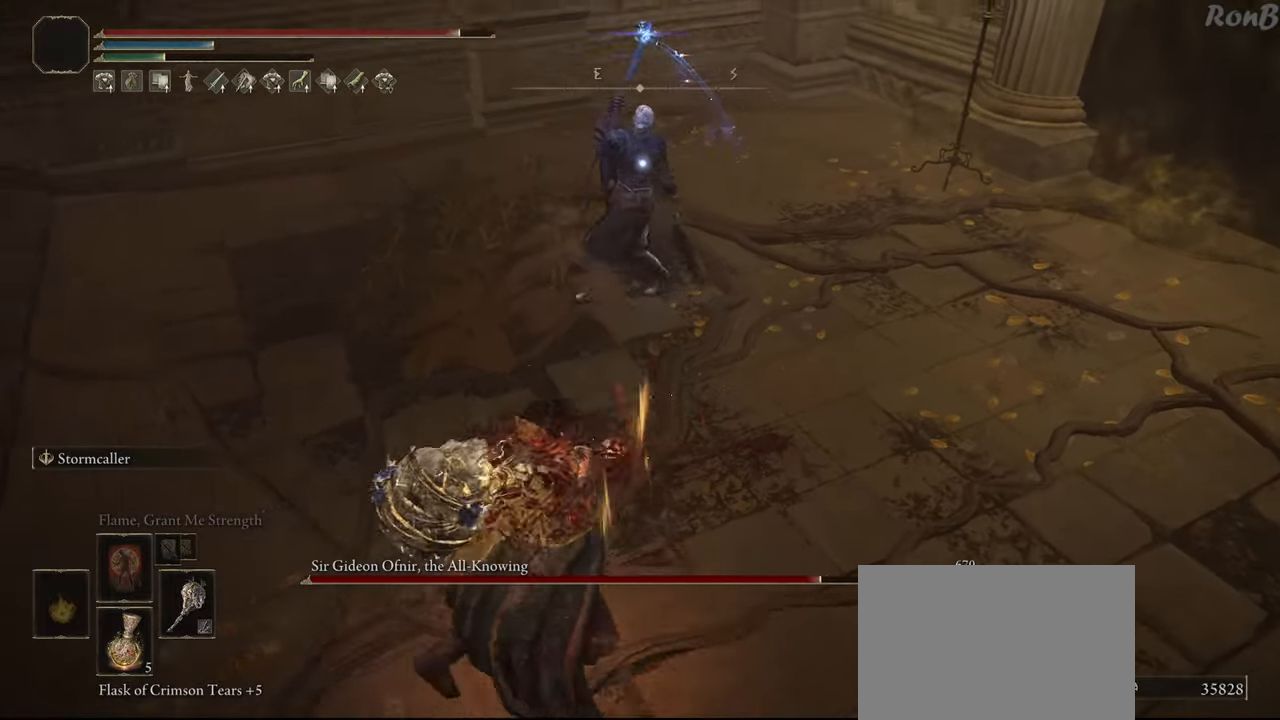
{"buttons": [], "left_stick": "down-left", "right_stick": "center", "events": []}
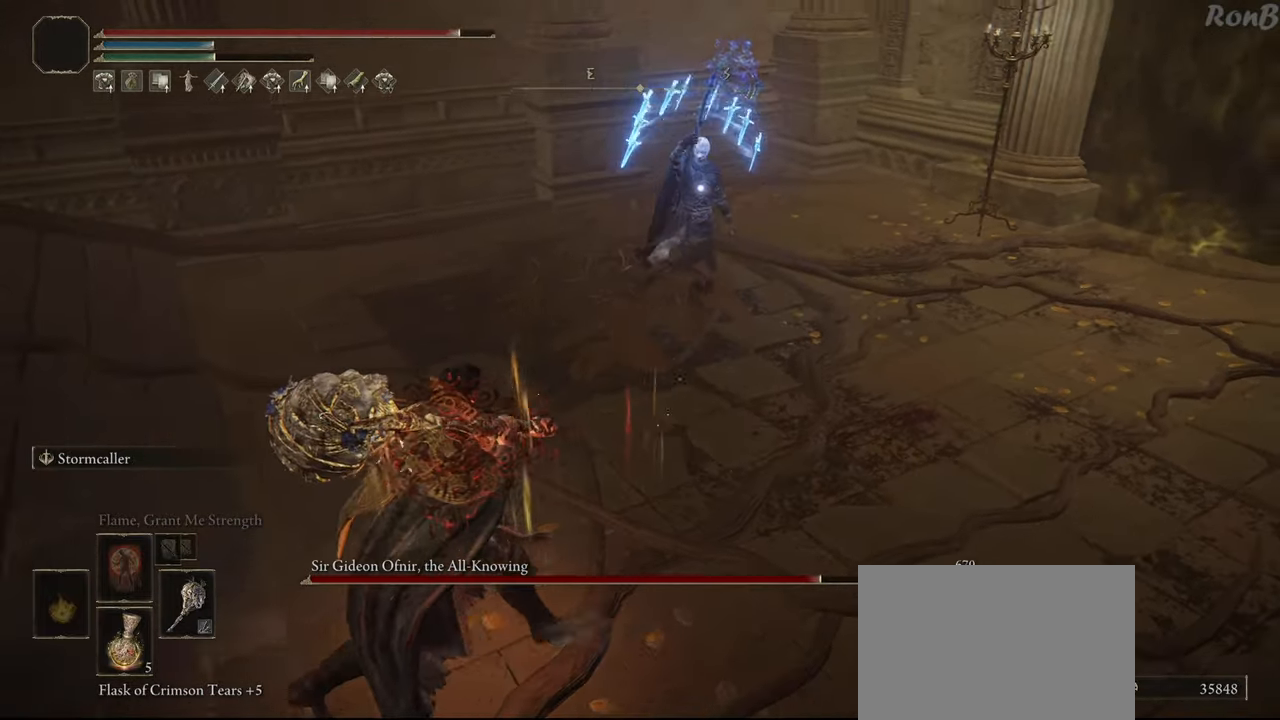
{"buttons": ["R1"], "left_stick": "down-left", "right_stick": "center", "events": [[250, "R1", "down"]]}
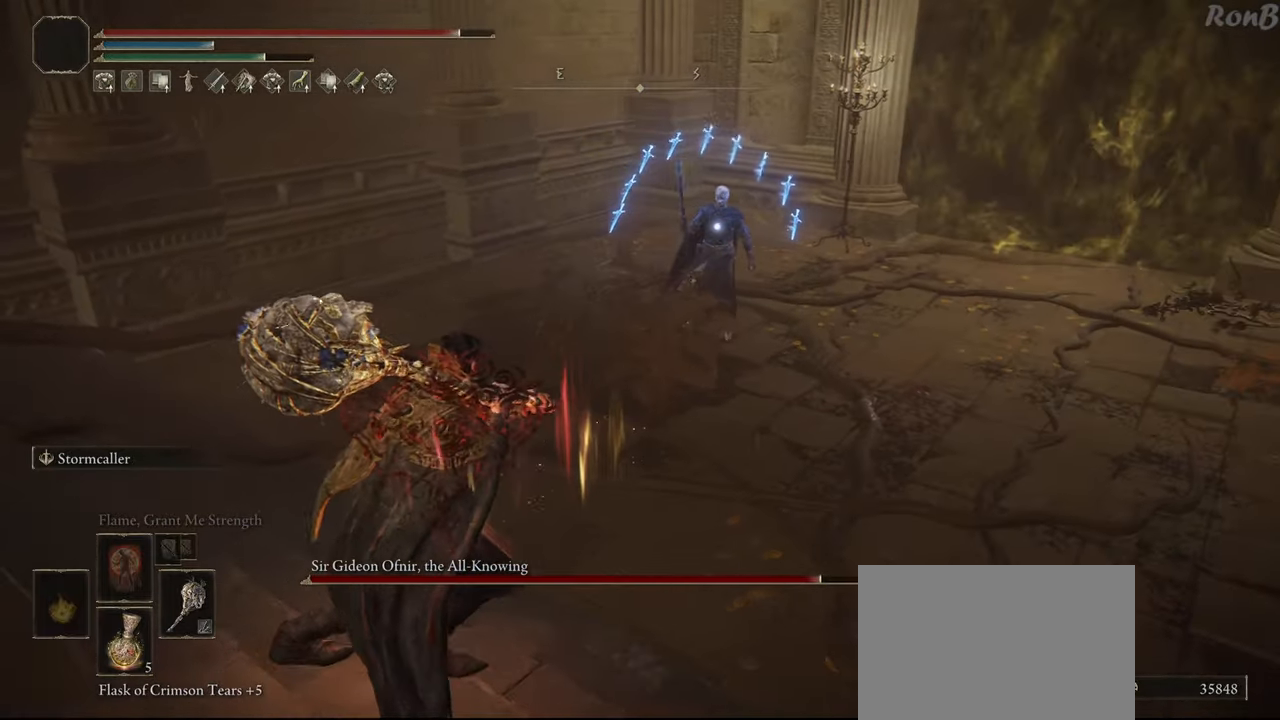
{"buttons": ["R1"], "left_stick": "down-left", "right_stick": "center", "events": []}
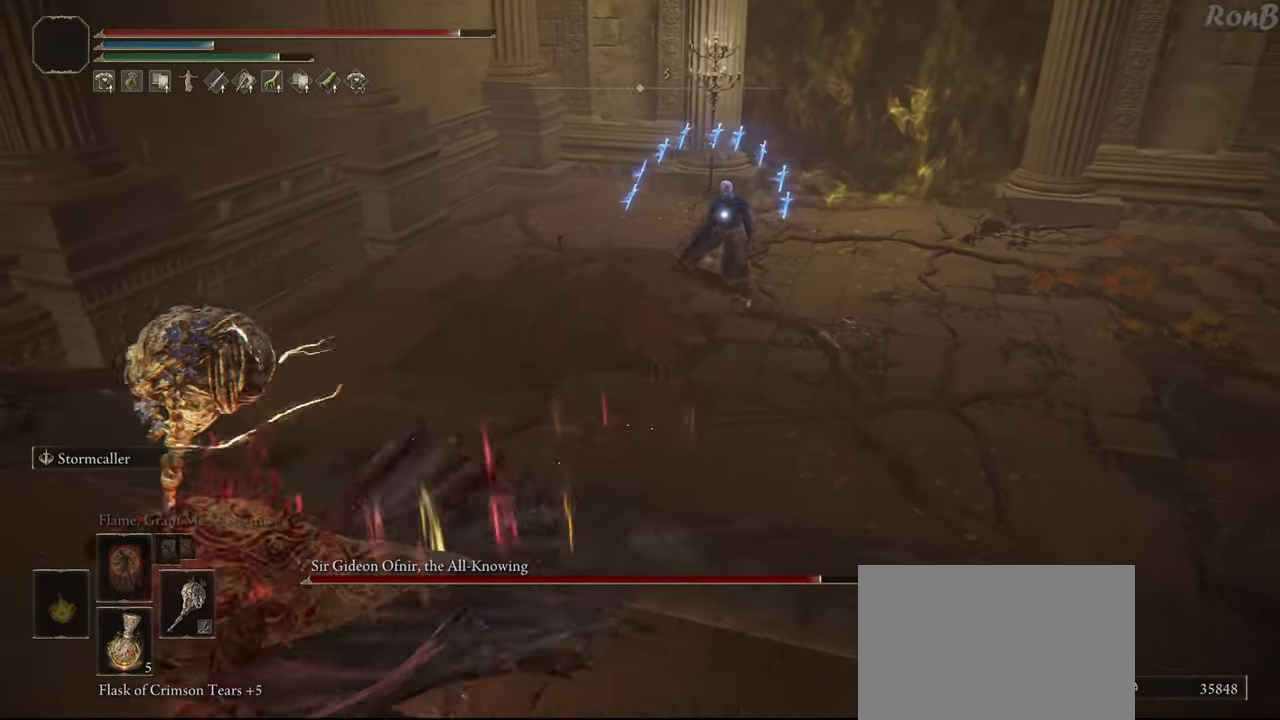
{"buttons": ["R1"], "left_stick": "left", "right_stick": "center", "events": [[133, "left_stick", "left"]]}
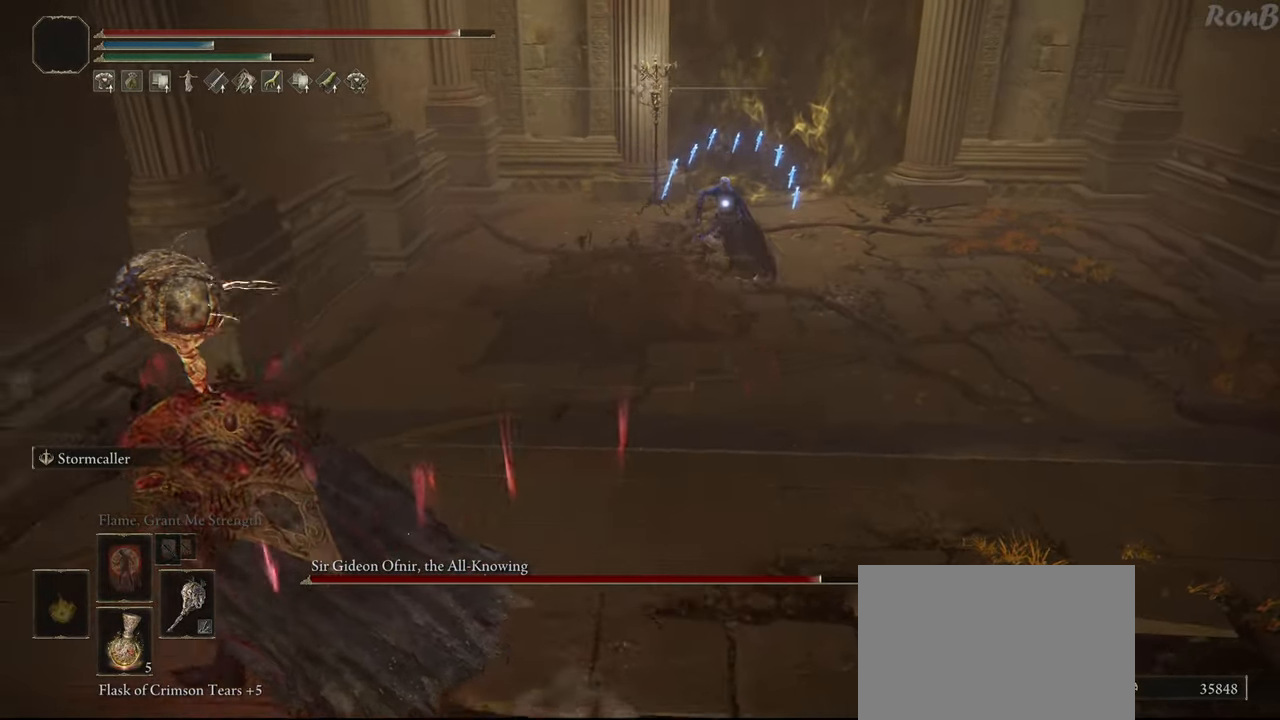
{"buttons": ["R1"], "left_stick": "down", "right_stick": "center", "events": [[433, "left_stick", "down"]]}
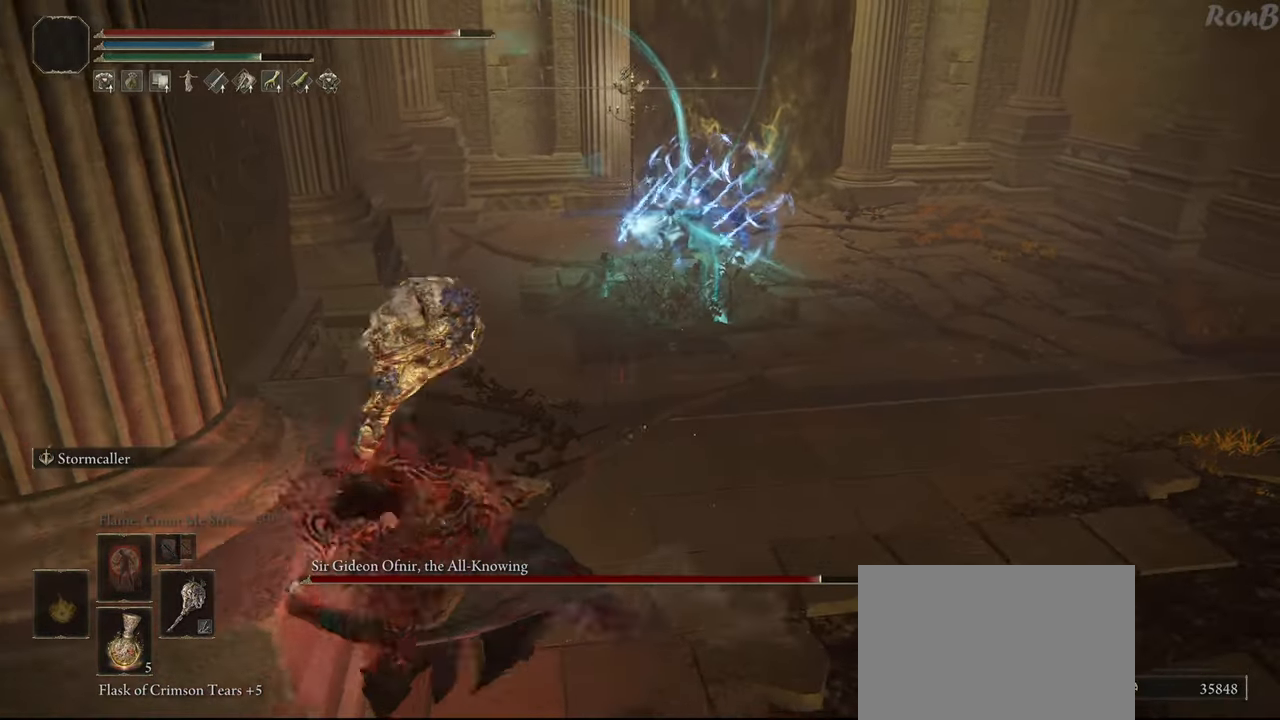
{"buttons": ["R1"], "left_stick": "down-left", "right_stick": "center", "events": [[100, "left_stick", "down-right"], [267, "left_stick", "down"], [383, "left_stick", "down-left"]]}
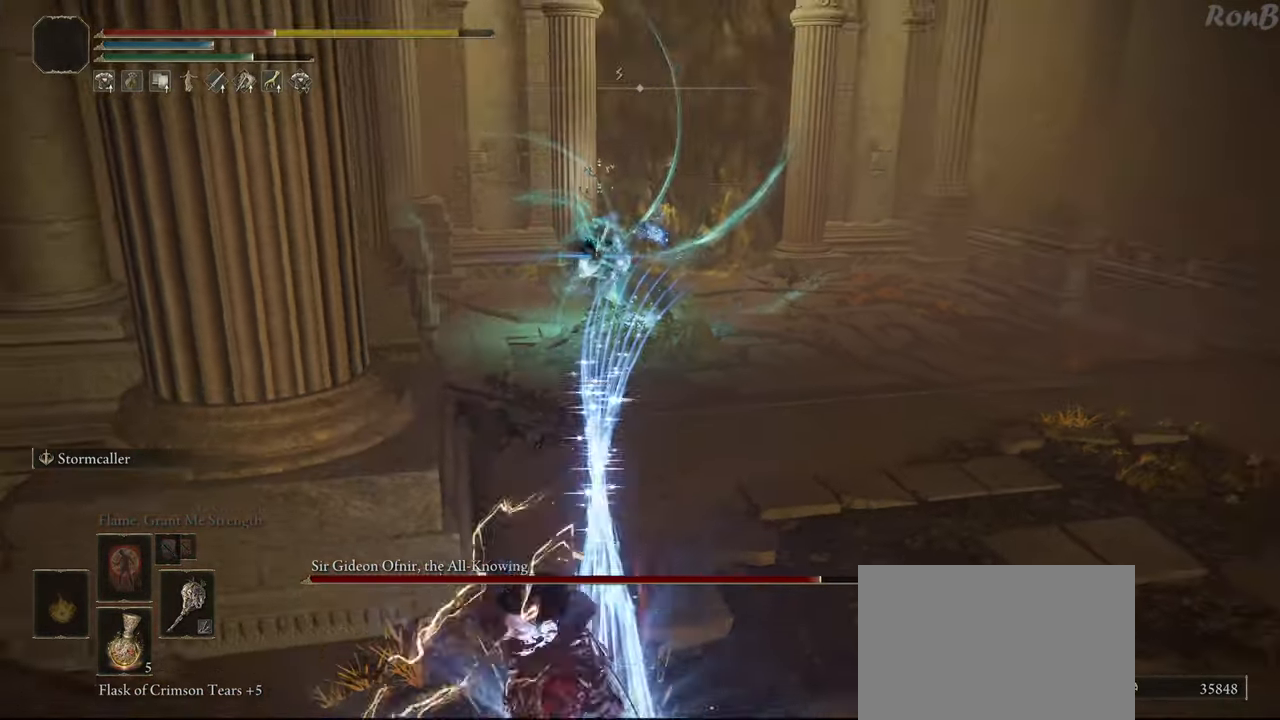
{"buttons": ["R1"], "left_stick": "left", "right_stick": "center", "events": [[100, "left_stick", "left"], [167, "R1", "up"], [283, "R1", "down"], [367, "R1", "up"], [467, "R1", "down"]]}
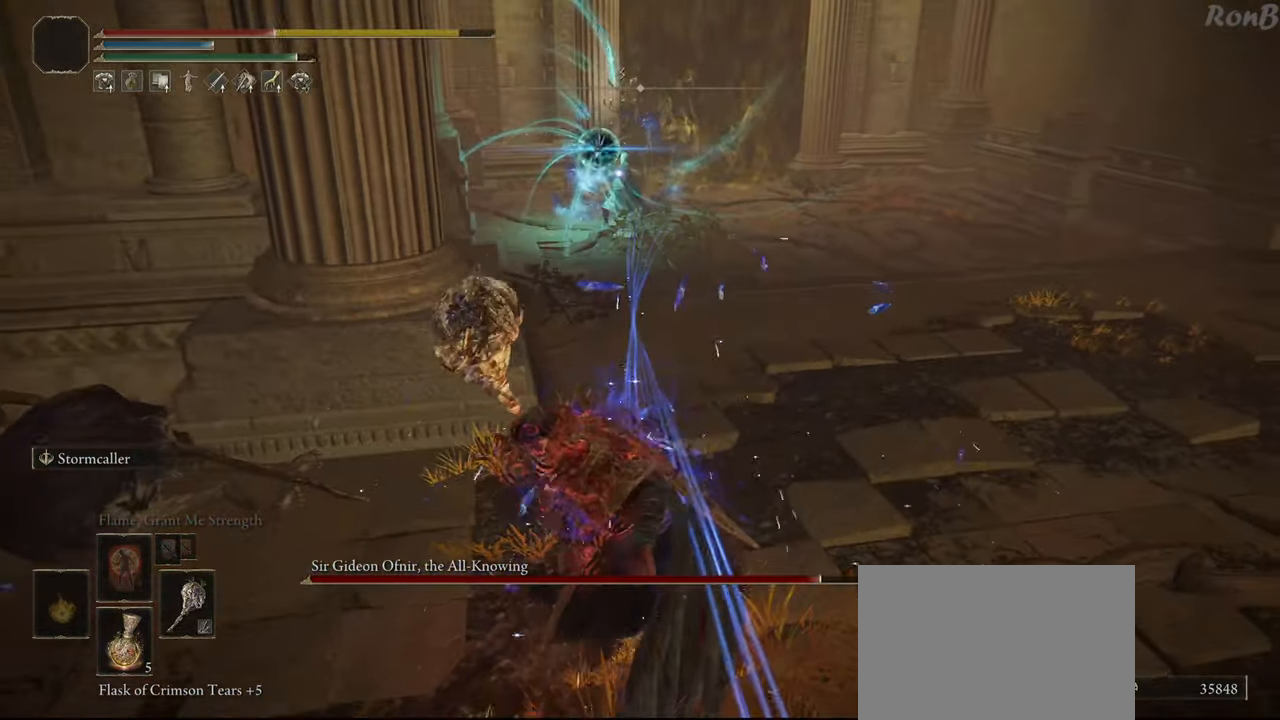
{"buttons": [], "left_stick": "left", "right_stick": "center", "events": [[33, "R1", "up"], [117, "R1", "down"], [183, "R1", "up"], [267, "R1", "down"], [333, "R1", "up"], [417, "R1", "down"], [467, "R1", "up"]]}
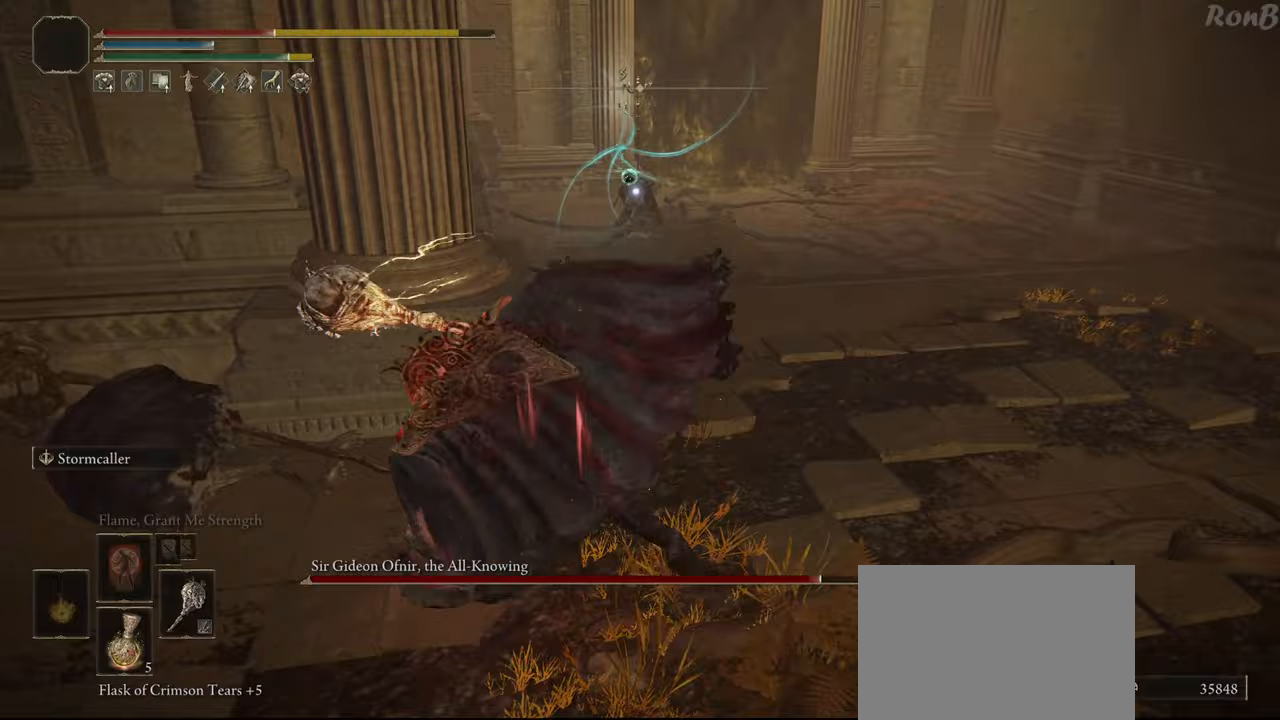
{"buttons": [], "left_stick": "down-left", "right_stick": "center", "events": [[33, "R1", "down"], [133, "R1", "up"], [450, "left_stick", "down-left"]]}
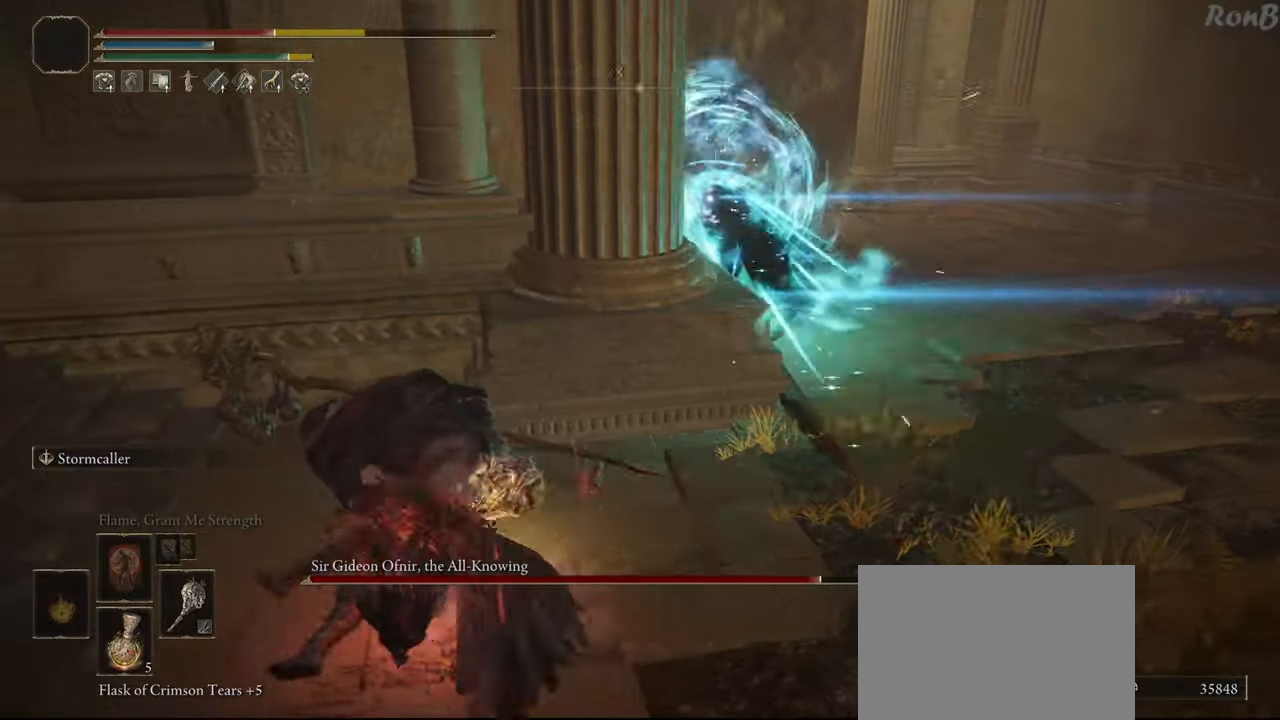
{"buttons": [], "left_stick": "down-right", "right_stick": "center", "events": [[283, "left_stick", "down-right"]]}